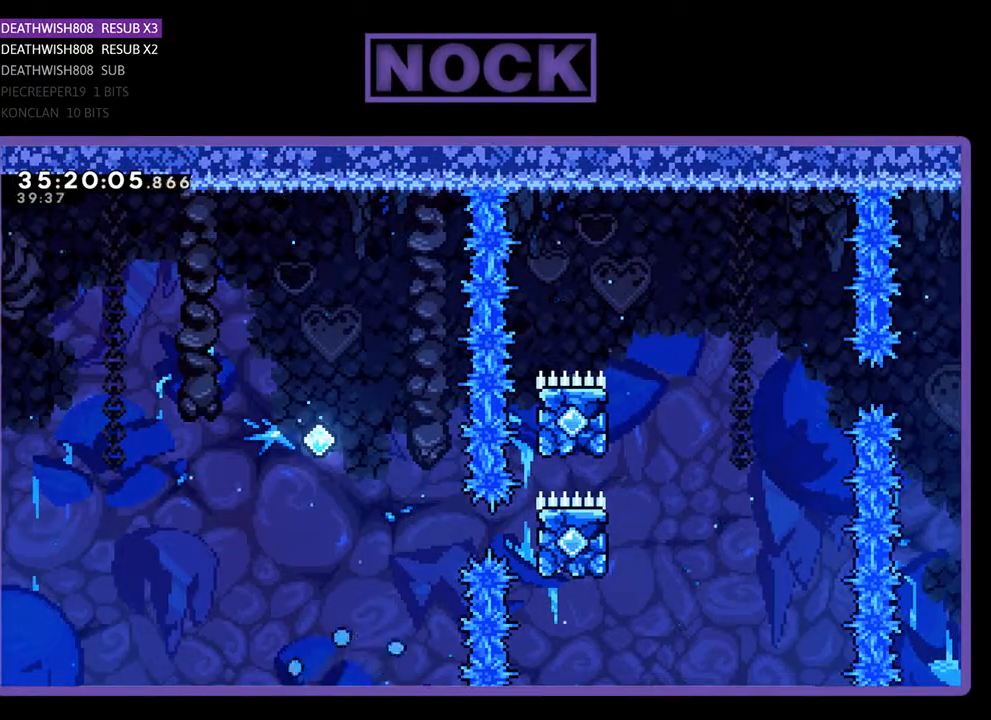
Gameplay with a controller (PlayStation layout); each line is a JSON object with the inputs held at the frame after it. "events" lists button and stick changes between this image and that frame as [ms after this image, input, new state], when the widget could be followed in between. Not read: left_stick right_stick.
{"buttons": ["R2"], "events": [[500, "R2", "down"]]}
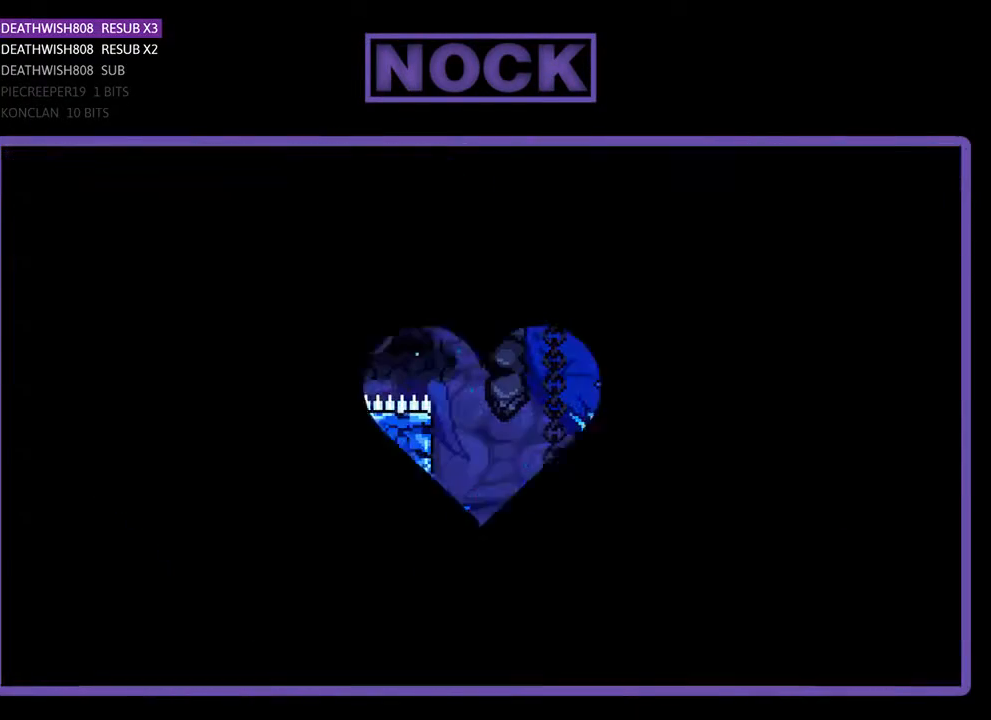
{"buttons": ["R2", "DPAD_RIGHT"], "events": [[133, "DPAD_RIGHT", "down"]]}
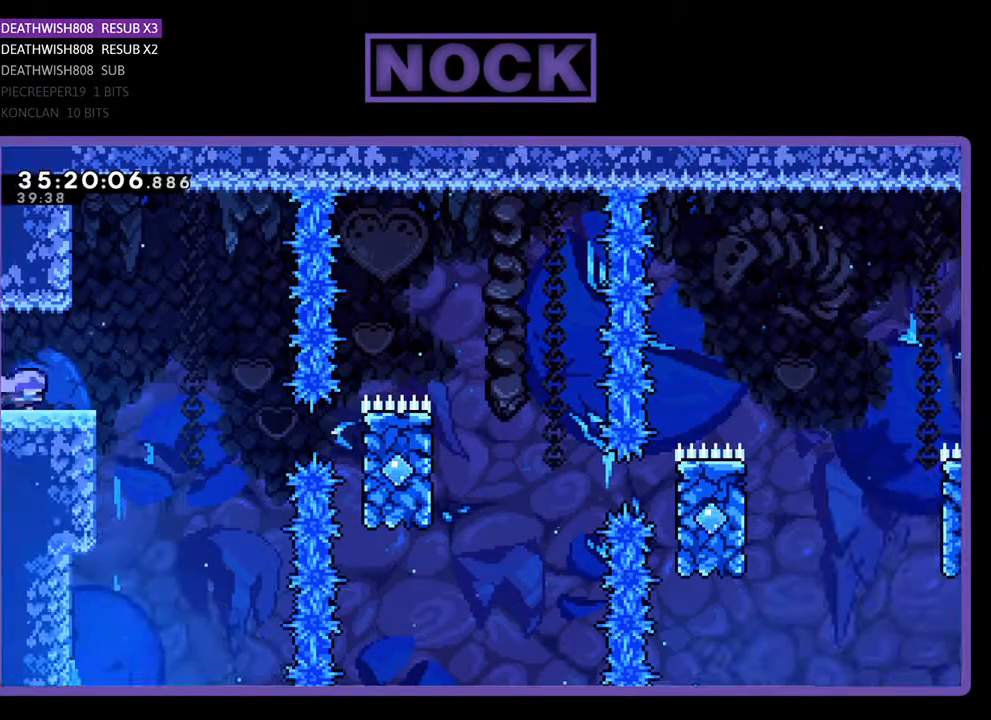
{"buttons": ["CROSS", "R2", "DPAD_RIGHT"], "events": [[333, "CROSS", "down"]]}
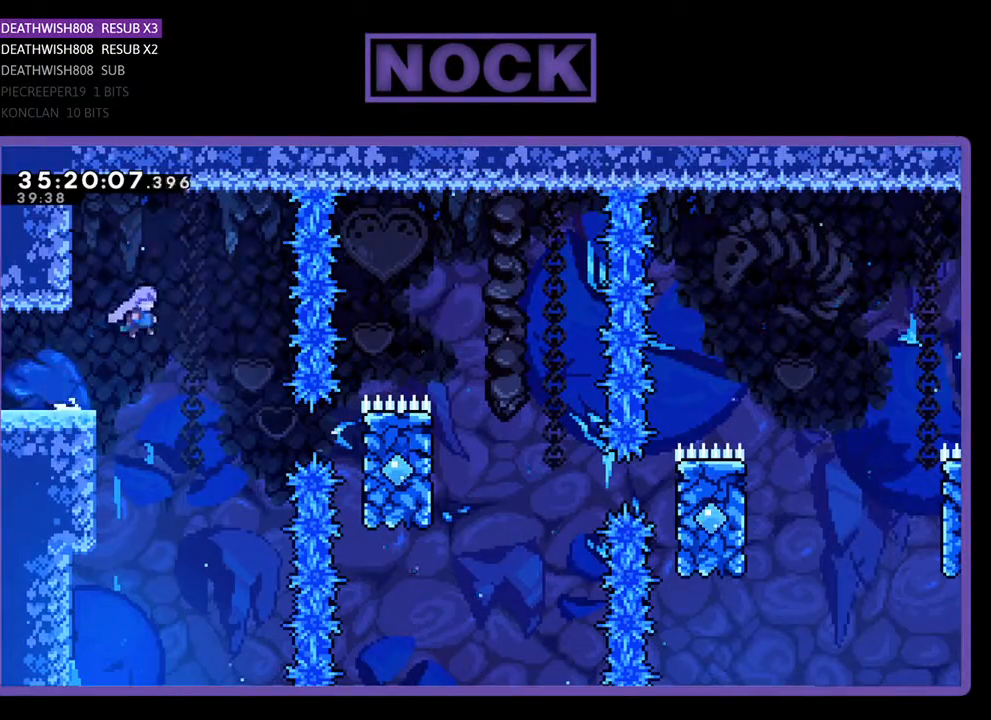
{"buttons": ["CIRCLE", "R2", "DPAD_RIGHT"], "events": [[67, "CROSS", "up"], [500, "CIRCLE", "down"]]}
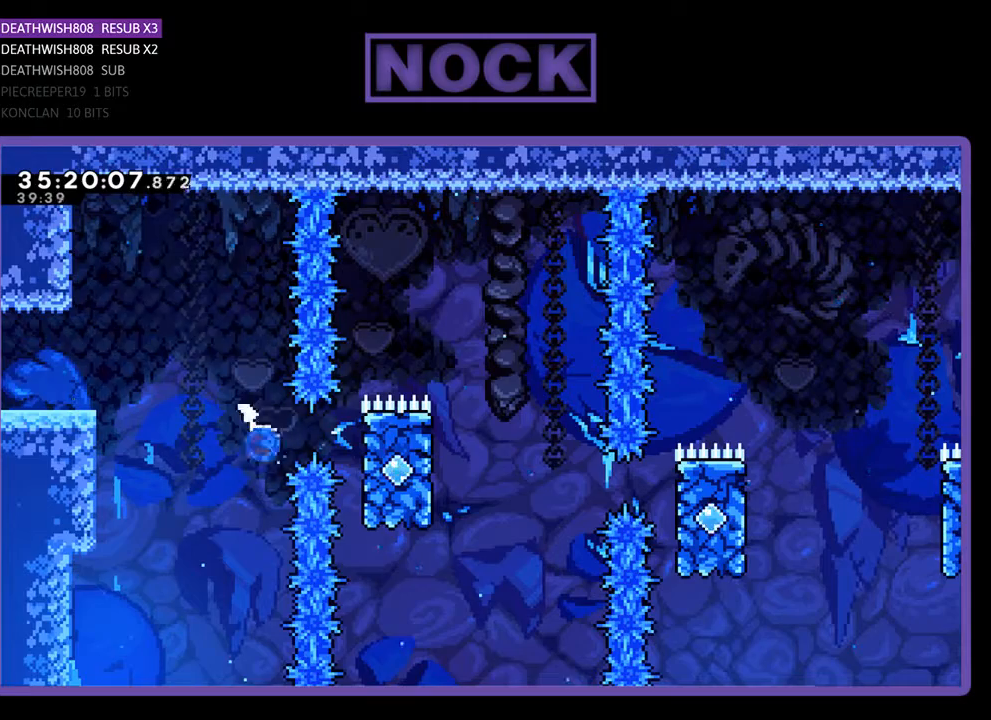
{"buttons": ["R2", "DPAD_UP"], "events": [[133, "DPAD_UP", "down"], [267, "CIRCLE", "up"], [333, "DPAD_RIGHT", "up"]]}
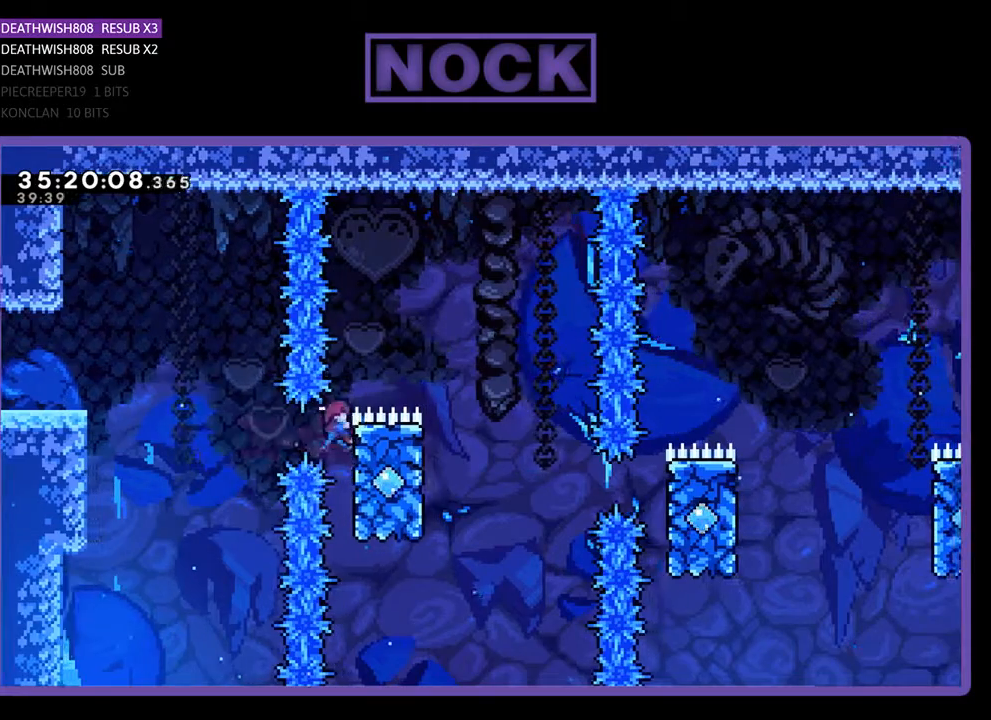
{"buttons": ["R2"], "events": [[33, "DPAD_RIGHT", "down"], [67, "CROSS", "down"], [100, "DPAD_UP", "up"], [300, "CROSS", "up"], [500, "DPAD_RIGHT", "up"]]}
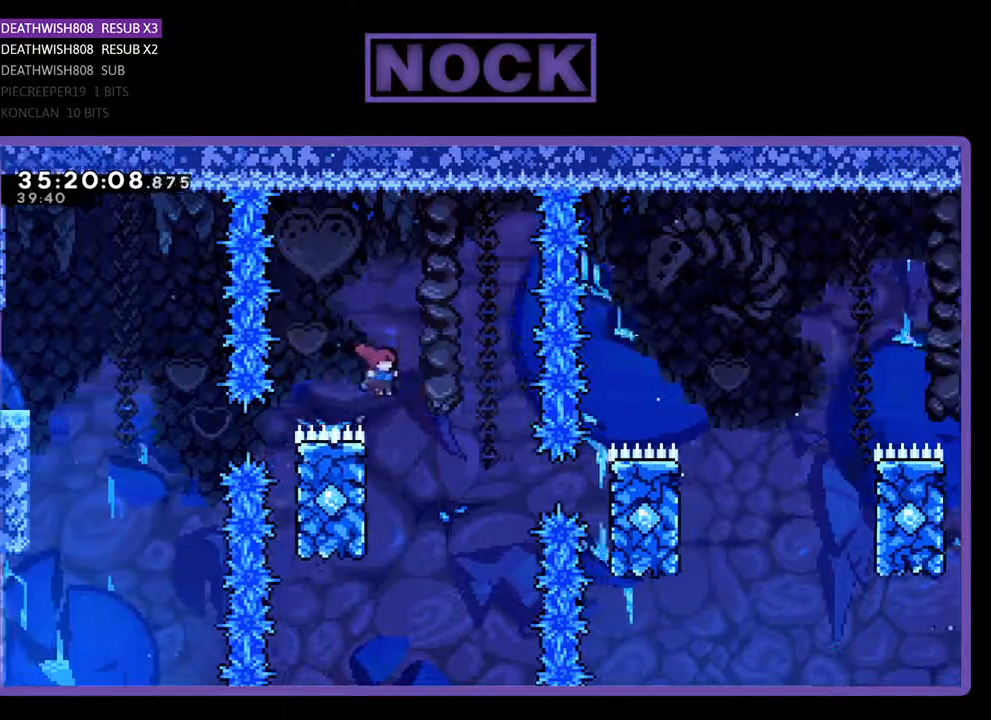
{"buttons": ["CROSS", "R2", "DPAD_RIGHT"], "events": [[67, "DPAD_LEFT", "down"], [200, "DPAD_UP", "down"], [333, "DPAD_LEFT", "up"], [367, "DPAD_RIGHT", "down"], [367, "DPAD_UP", "up"], [433, "CROSS", "down"]]}
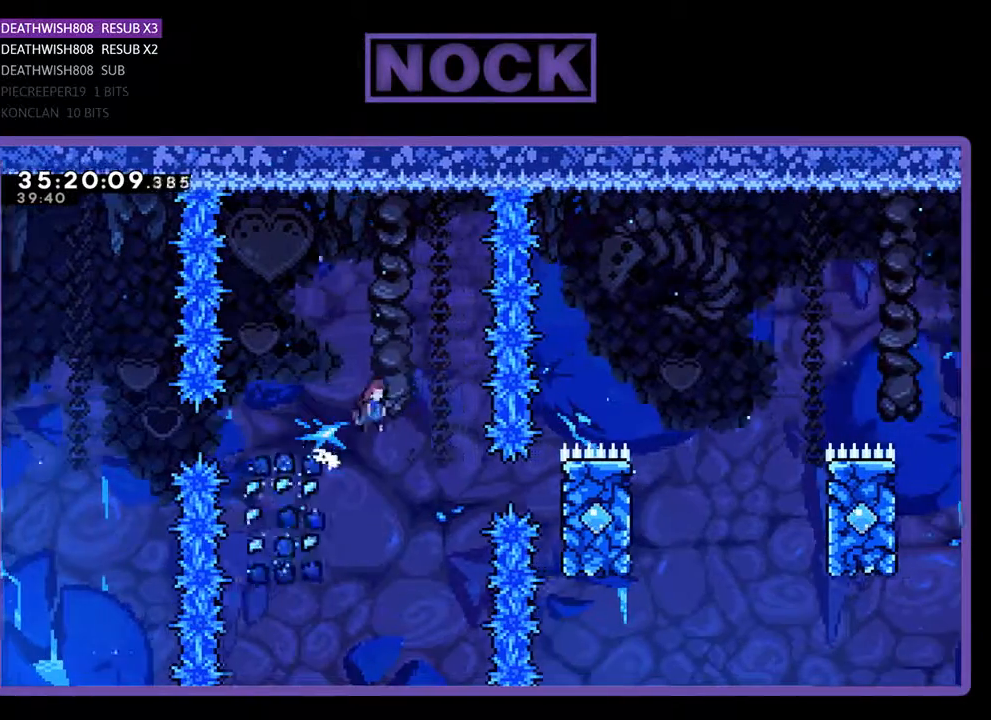
{"buttons": ["CIRCLE", "R2", "DPAD_RIGHT"], "events": [[67, "CROSS", "up"], [133, "DPAD_RIGHT", "up"], [267, "DPAD_RIGHT", "down"], [433, "CIRCLE", "down"]]}
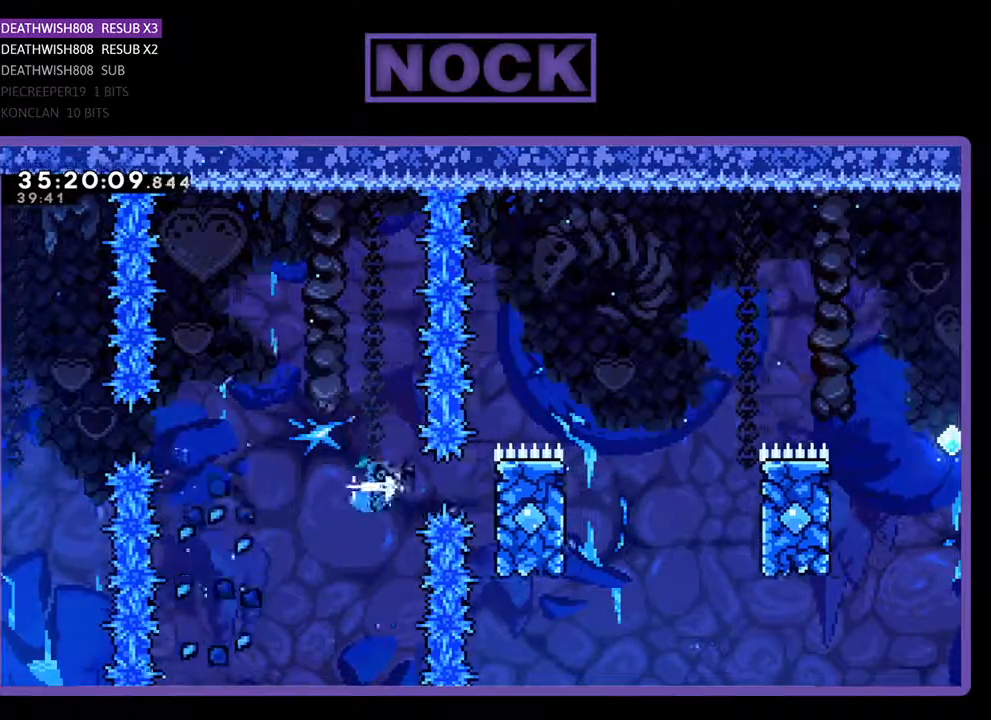
{"buttons": ["R2", "DPAD_UP", "DPAD_RIGHT"], "events": [[133, "CIRCLE", "up"], [300, "DPAD_UP", "down"], [333, "DPAD_RIGHT", "up"], [433, "DPAD_RIGHT", "down"]]}
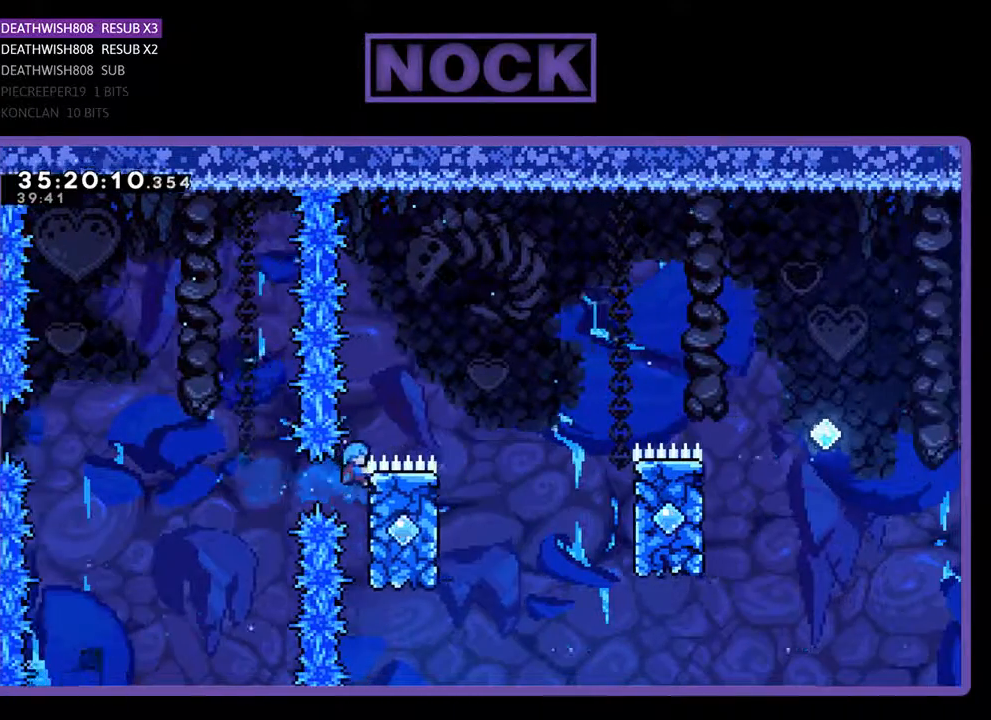
{"buttons": ["R2", "DPAD_LEFT"], "events": [[33, "CROSS", "down"], [67, "DPAD_UP", "up"], [300, "CROSS", "up"], [433, "DPAD_RIGHT", "up"], [500, "DPAD_LEFT", "down"]]}
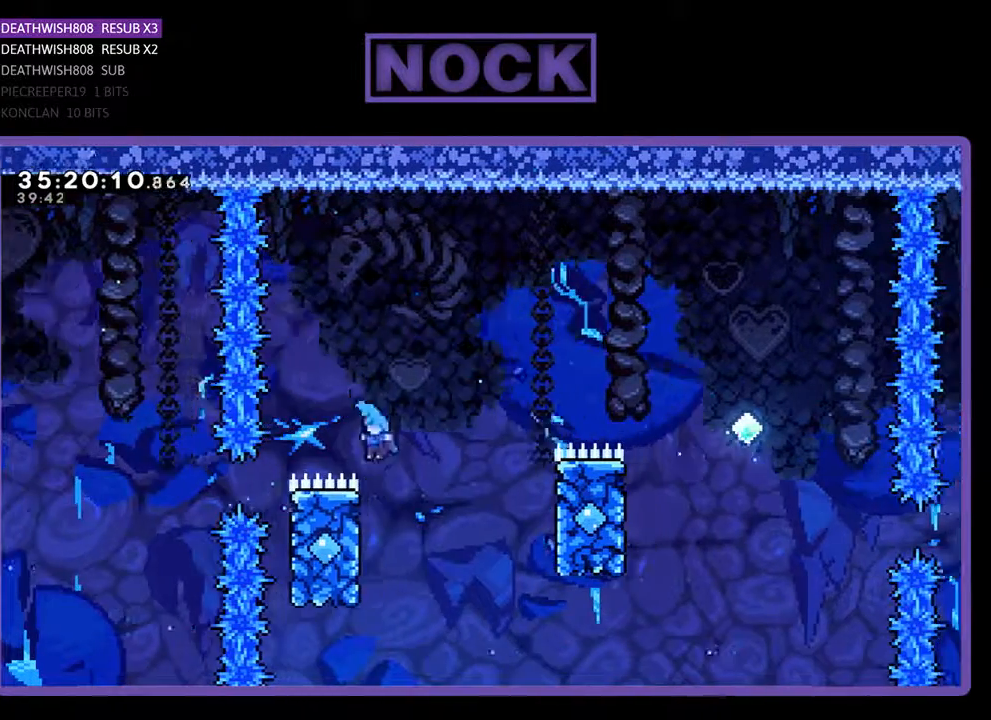
{"buttons": ["CROSS", "R2", "DPAD_UP", "DPAD_RIGHT"], "events": [[67, "DPAD_UP", "down"], [233, "DPAD_LEFT", "up"], [267, "CROSS", "down"], [267, "DPAD_RIGHT", "down"]]}
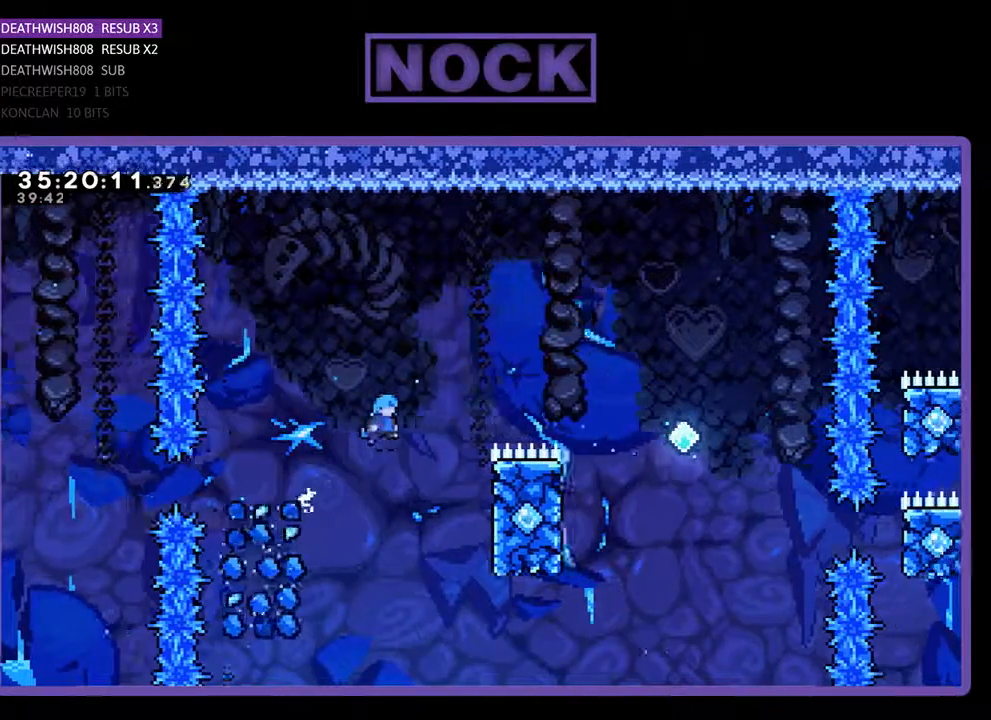
{"buttons": ["R2", "DPAD_UP", "DPAD_RIGHT"], "events": [[400, "CROSS", "up"]]}
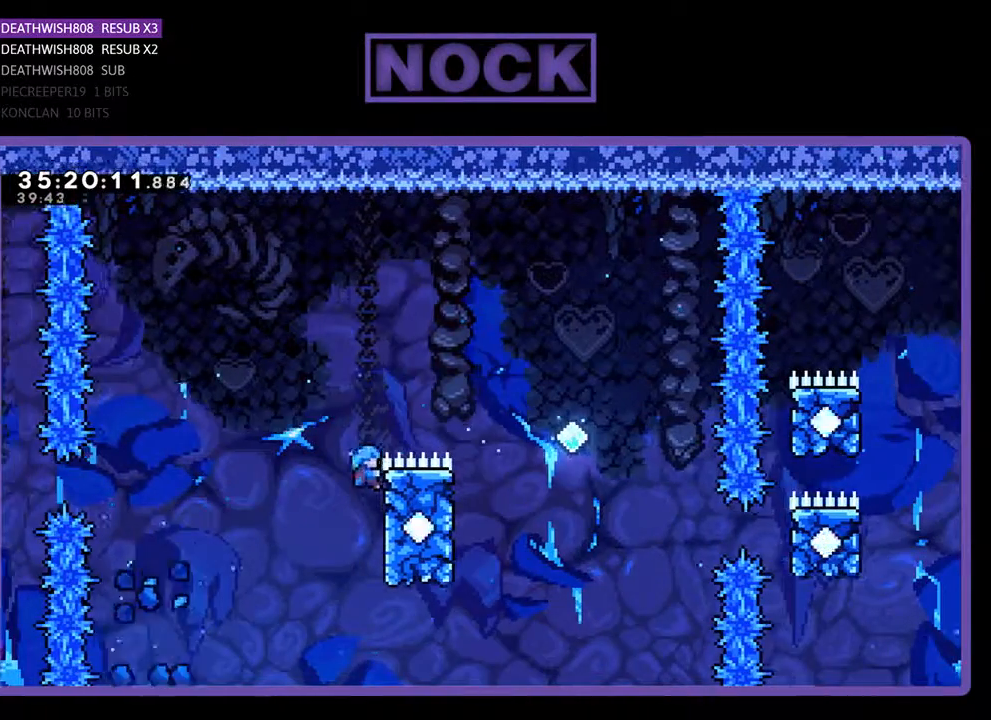
{"buttons": ["CROSS", "R2", "DPAD_RIGHT"], "events": [[167, "CROSS", "down"], [367, "DPAD_UP", "up"]]}
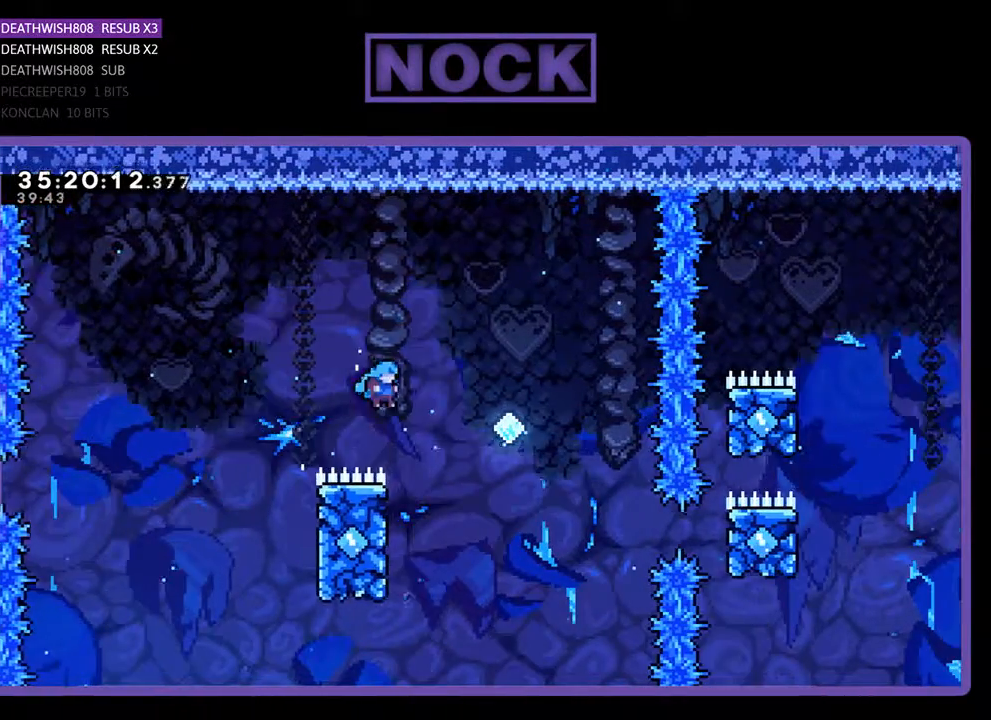
{"buttons": ["CROSS", "R2", "DPAD_UP", "DPAD_LEFT"], "events": [[33, "CROSS", "up"], [67, "DPAD_RIGHT", "up"], [233, "DPAD_LEFT", "down"], [267, "DPAD_UP", "down"], [500, "CROSS", "down"]]}
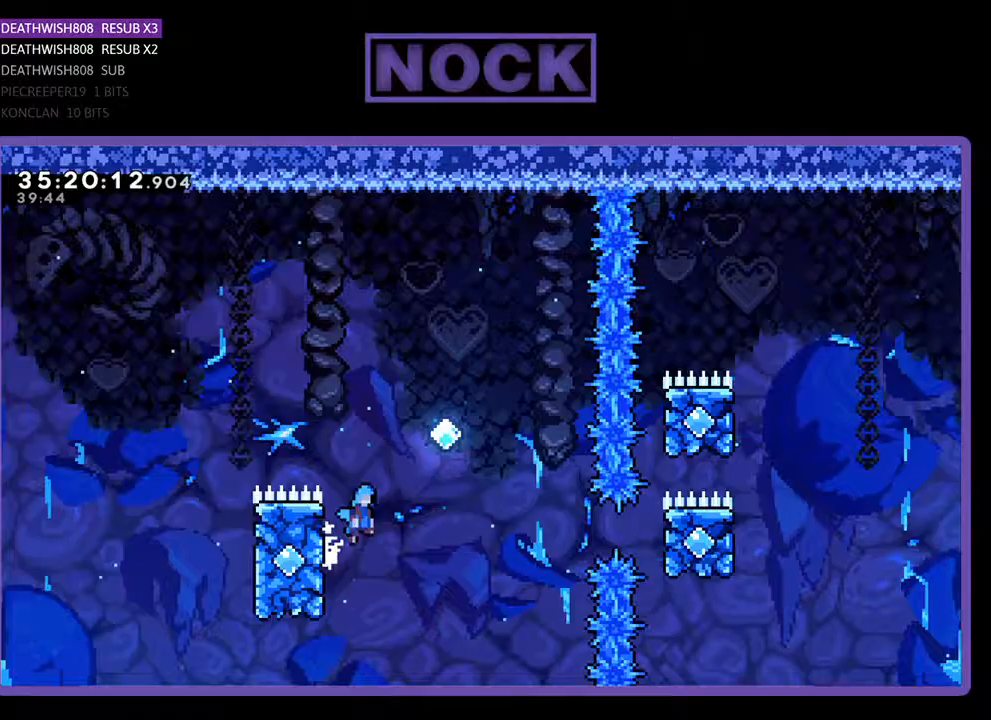
{"buttons": ["CROSS", "R2", "DPAD_UP", "DPAD_RIGHT"], "events": [[33, "DPAD_LEFT", "up"], [100, "DPAD_RIGHT", "down"]]}
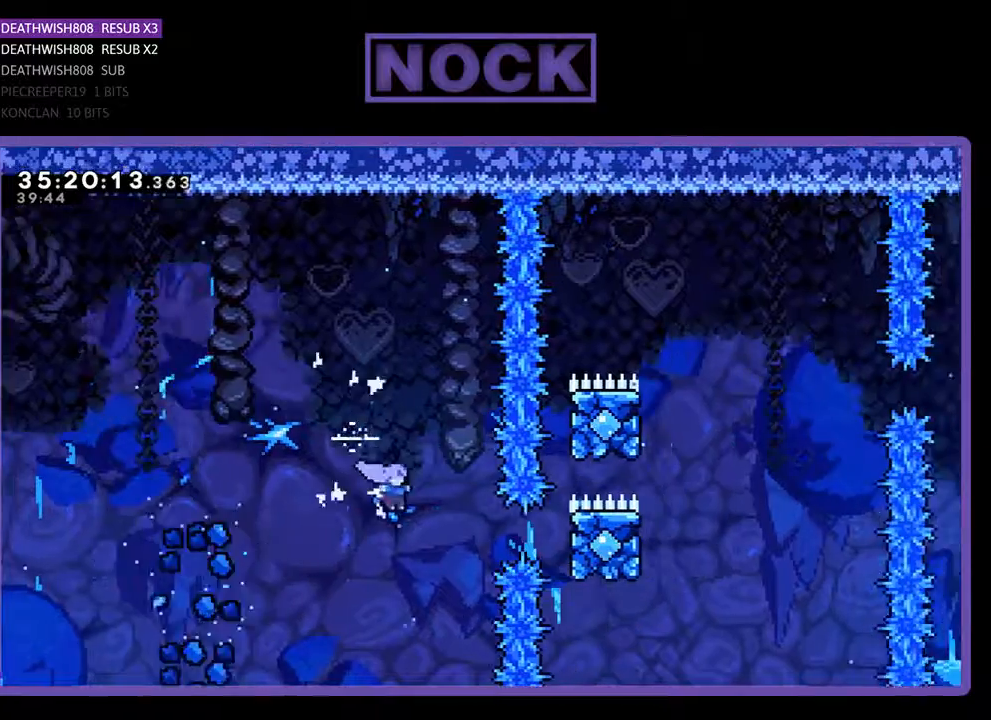
{"buttons": ["R2", "DPAD_RIGHT"], "events": [[33, "CROSS", "up"], [200, "CIRCLE", "down"], [300, "DPAD_UP", "up"], [400, "CIRCLE", "up"]]}
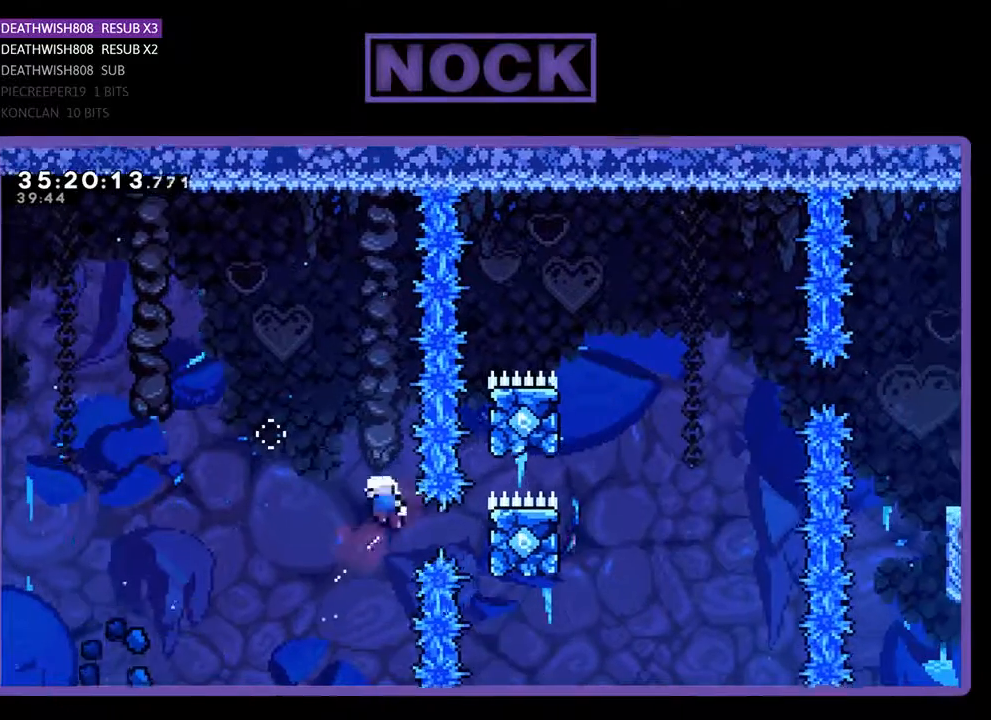
{"buttons": [], "events": [[267, "R2", "up"], [300, "DPAD_RIGHT", "up"]]}
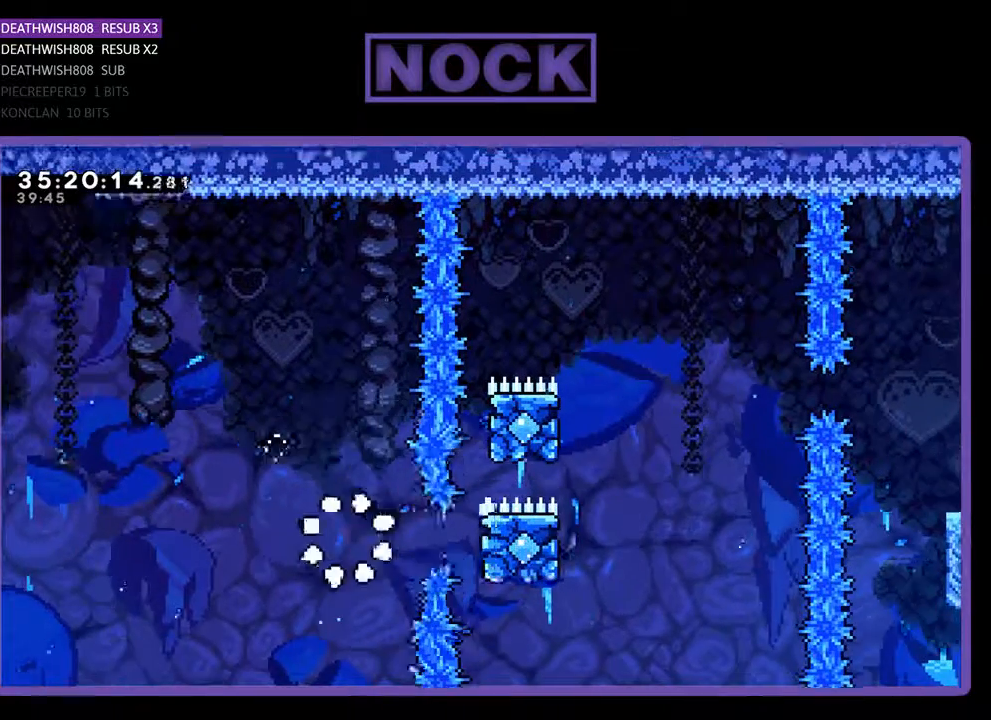
{"buttons": [], "events": []}
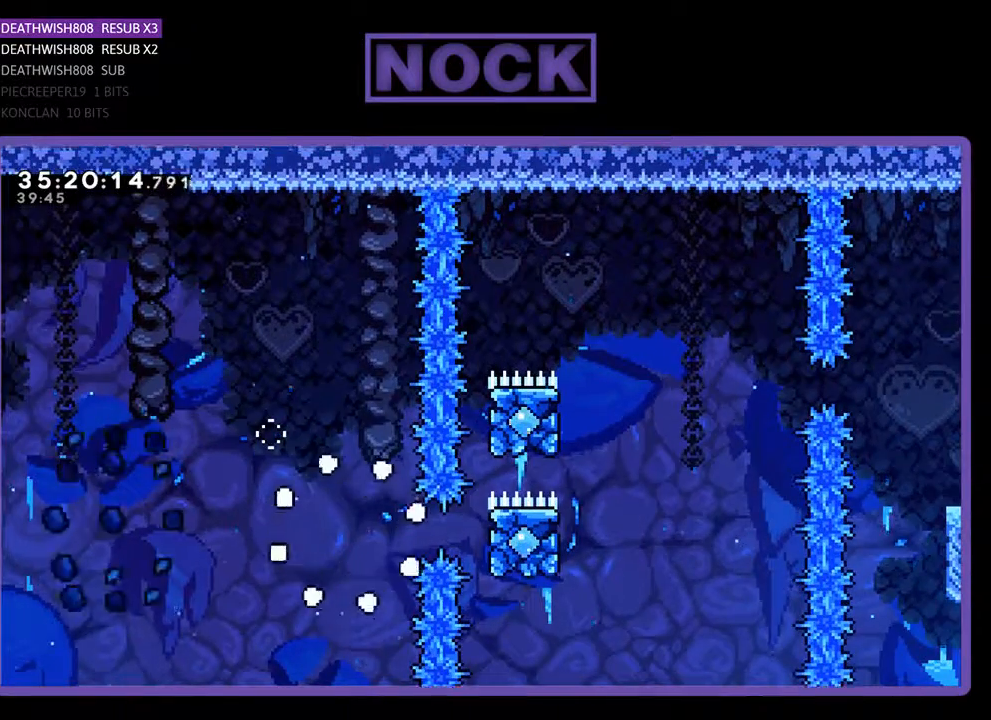
{"buttons": [], "events": []}
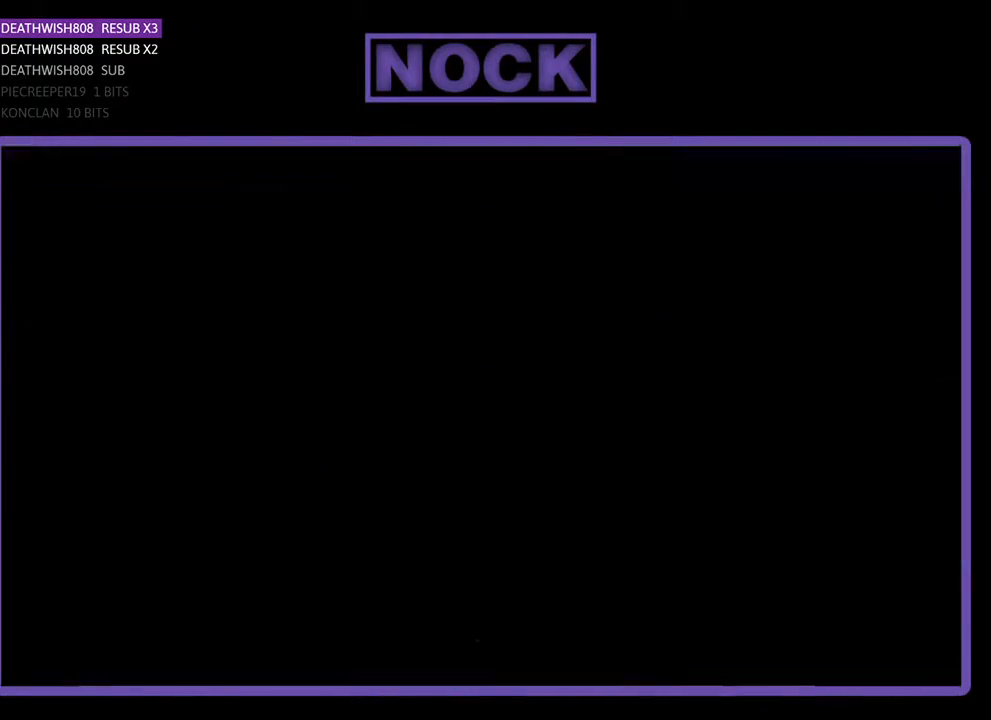
{"buttons": ["R2", "DPAD_RIGHT"], "events": [[267, "R2", "down"], [300, "DPAD_RIGHT", "down"]]}
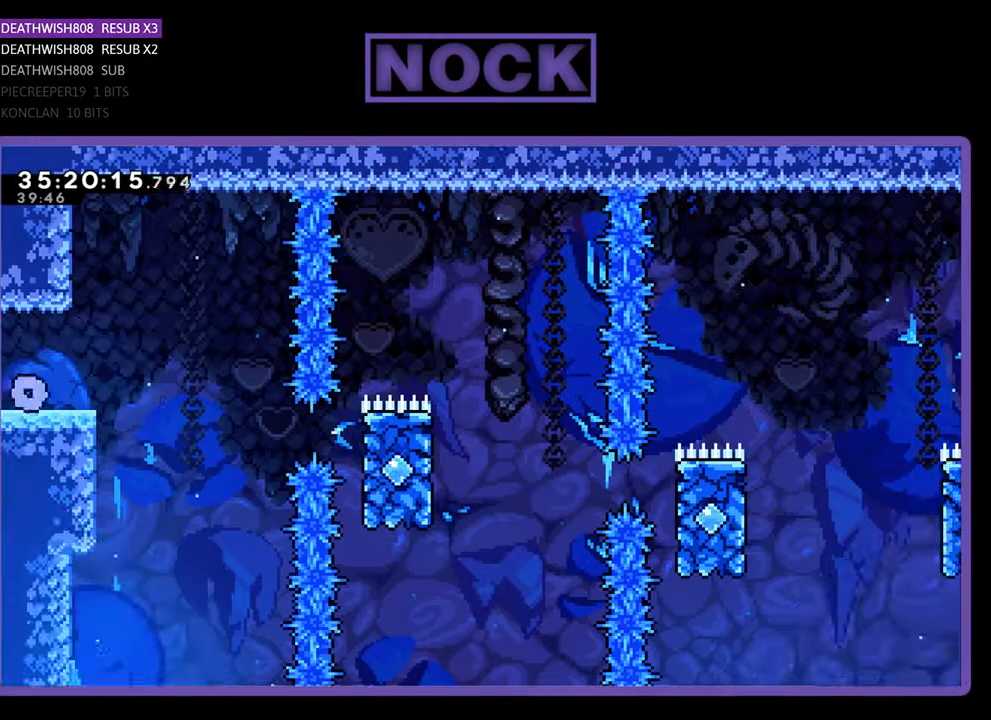
{"buttons": ["CROSS", "R2", "DPAD_RIGHT"], "events": [[400, "CROSS", "down"]]}
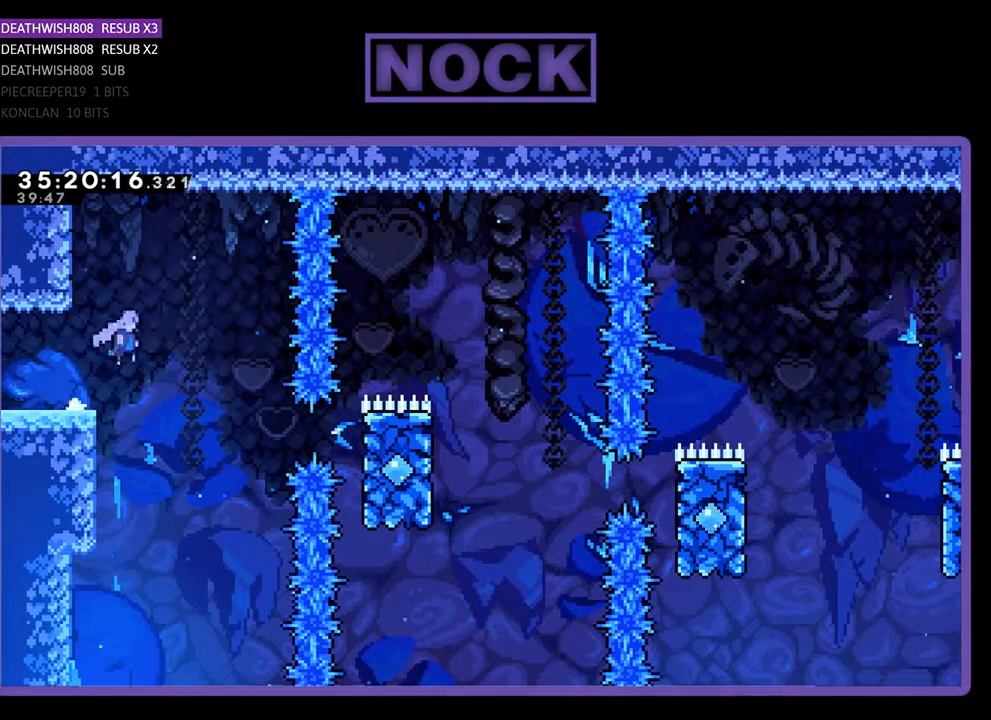
{"buttons": ["CIRCLE", "R2", "DPAD_RIGHT"], "events": [[67, "CROSS", "up"], [500, "CIRCLE", "down"]]}
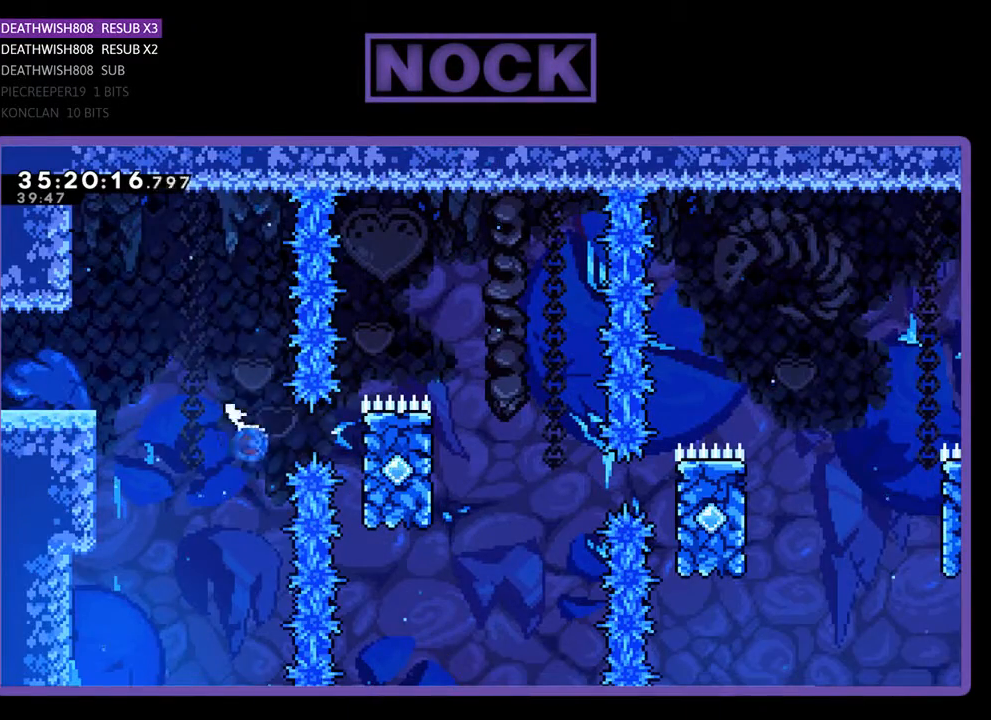
{"buttons": ["R2", "DPAD_UP", "DPAD_RIGHT"], "events": [[200, "CIRCLE", "up"], [200, "DPAD_UP", "down"], [267, "DPAD_RIGHT", "up"], [367, "DPAD_RIGHT", "down"]]}
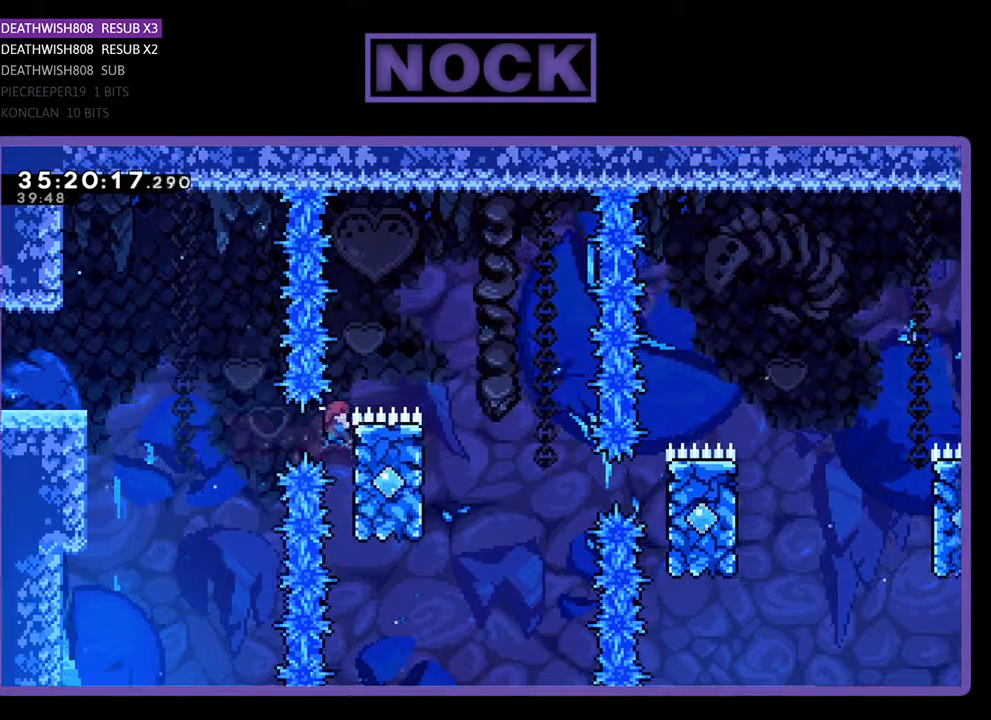
{"buttons": ["R2", "DPAD_RIGHT"], "events": [[100, "CROSS", "down"], [133, "DPAD_UP", "up"], [333, "CROSS", "up"]]}
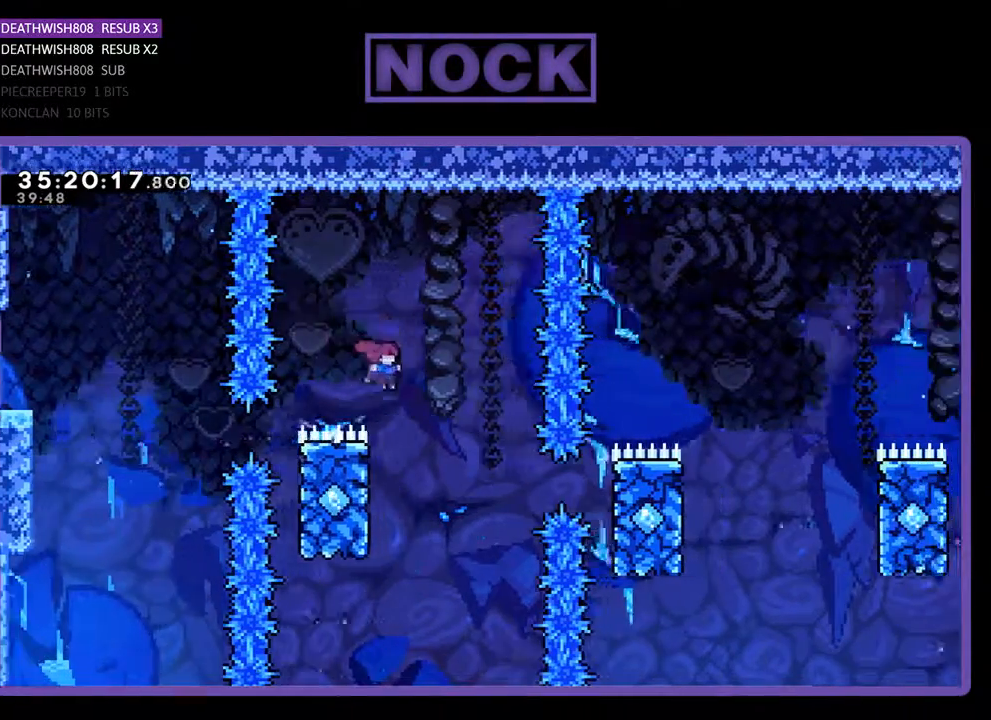
{"buttons": ["CROSS", "R2"], "events": [[33, "DPAD_RIGHT", "up"], [67, "DPAD_LEFT", "down"], [233, "DPAD_UP", "down"], [400, "DPAD_LEFT", "up"], [400, "DPAD_UP", "up"], [500, "CROSS", "down"]]}
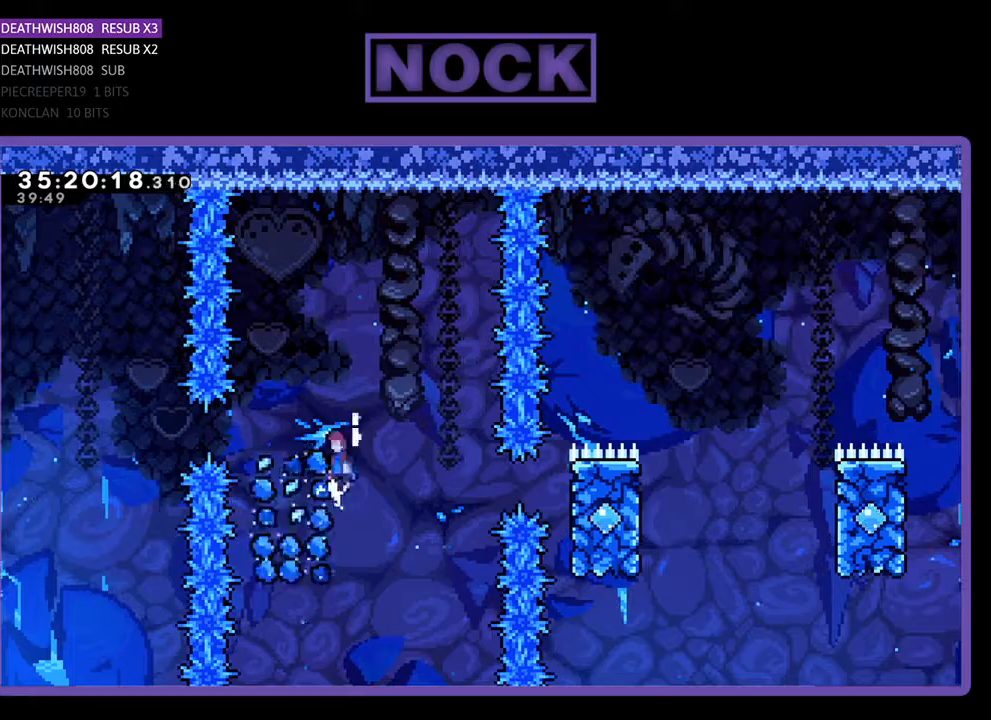
{"buttons": ["R2", "DPAD_RIGHT"], "events": [[200, "DPAD_RIGHT", "down"], [267, "CROSS", "up"]]}
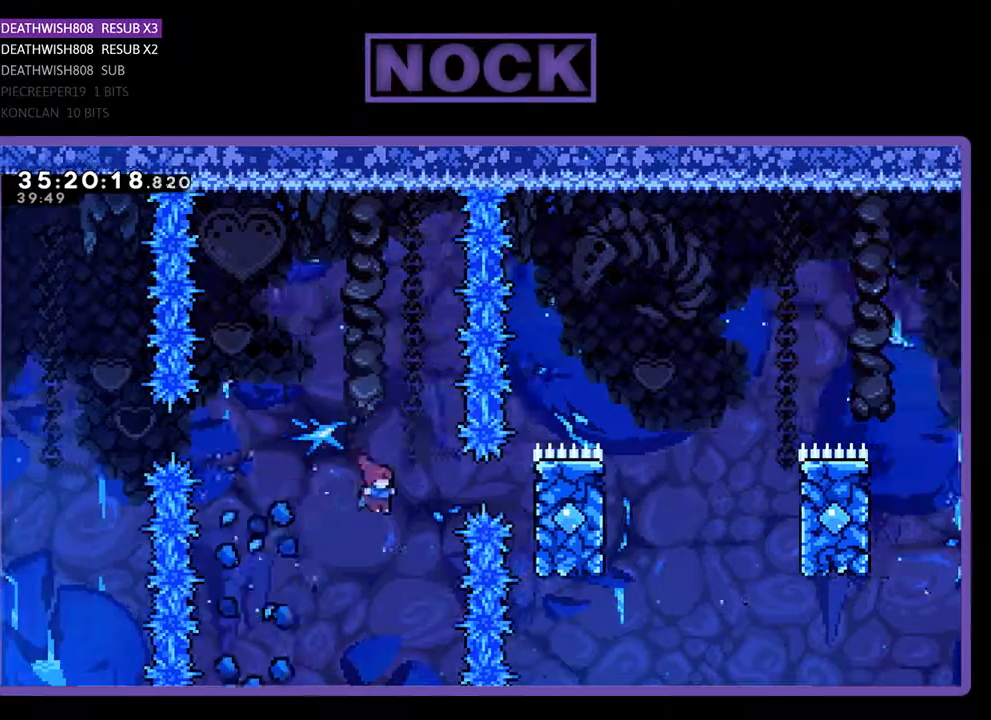
{"buttons": ["R2", "DPAD_UP", "DPAD_RIGHT"], "events": [[67, "CIRCLE", "down"], [233, "CIRCLE", "up"], [467, "DPAD_UP", "down"]]}
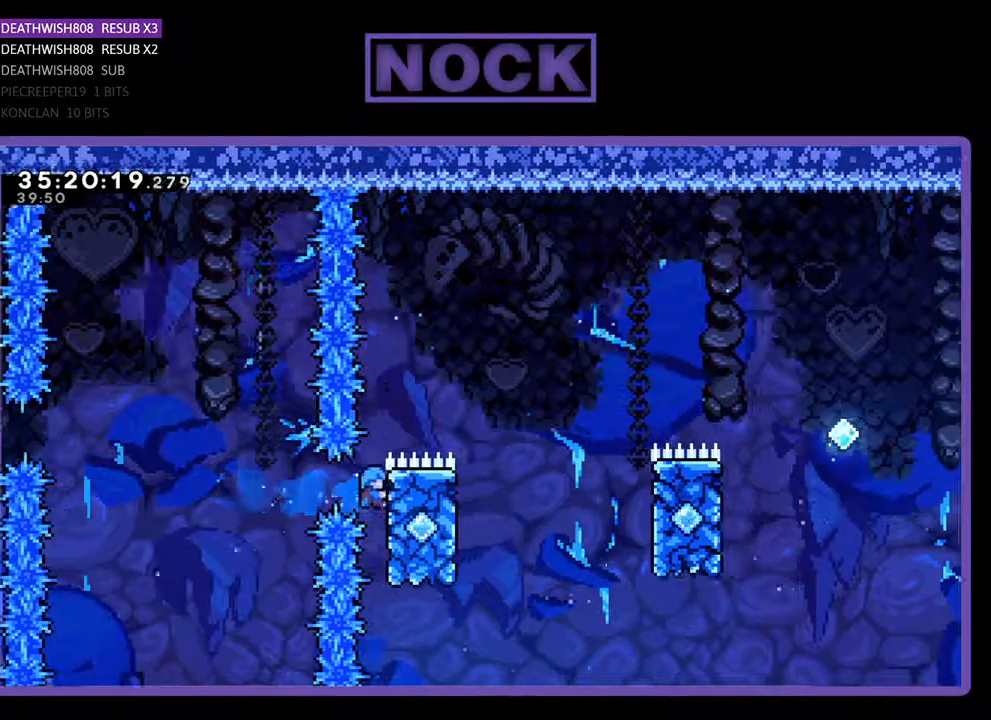
{"buttons": ["R2", "DPAD_RIGHT"], "events": [[133, "CROSS", "down"], [267, "DPAD_UP", "up"], [433, "CROSS", "up"]]}
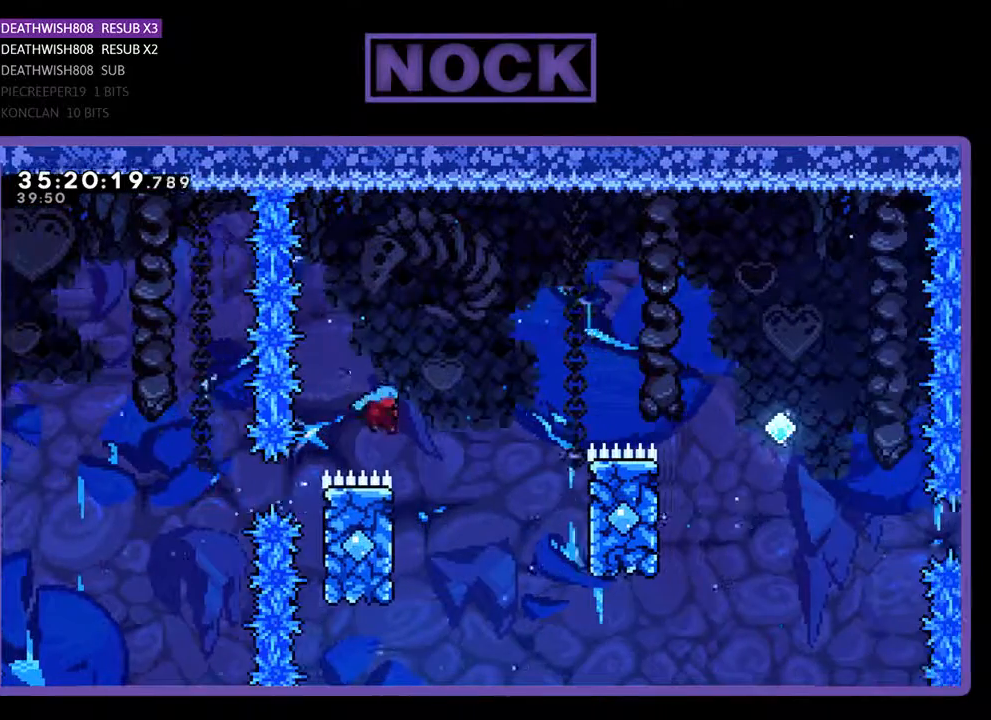
{"buttons": ["CROSS", "R2", "DPAD_UP", "DPAD_RIGHT"], "events": [[100, "DPAD_RIGHT", "up"], [133, "DPAD_LEFT", "down"], [133, "DPAD_UP", "down"], [333, "CROSS", "down"], [333, "DPAD_LEFT", "up"], [400, "DPAD_RIGHT", "down"]]}
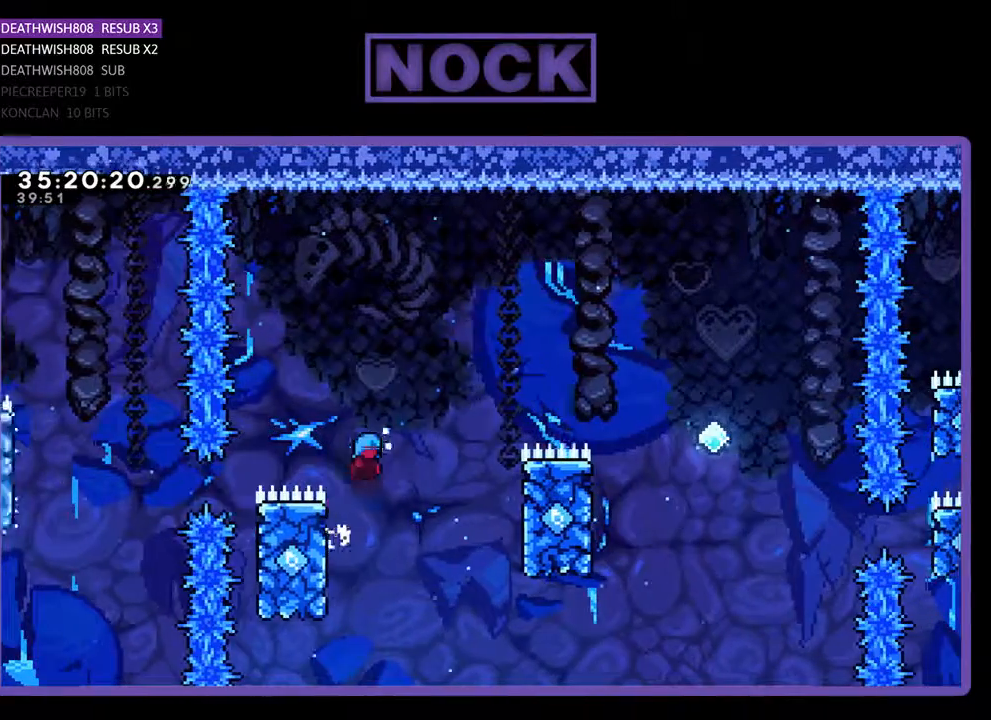
{"buttons": ["CROSS", "R2", "DPAD_UP", "DPAD_RIGHT"], "events": []}